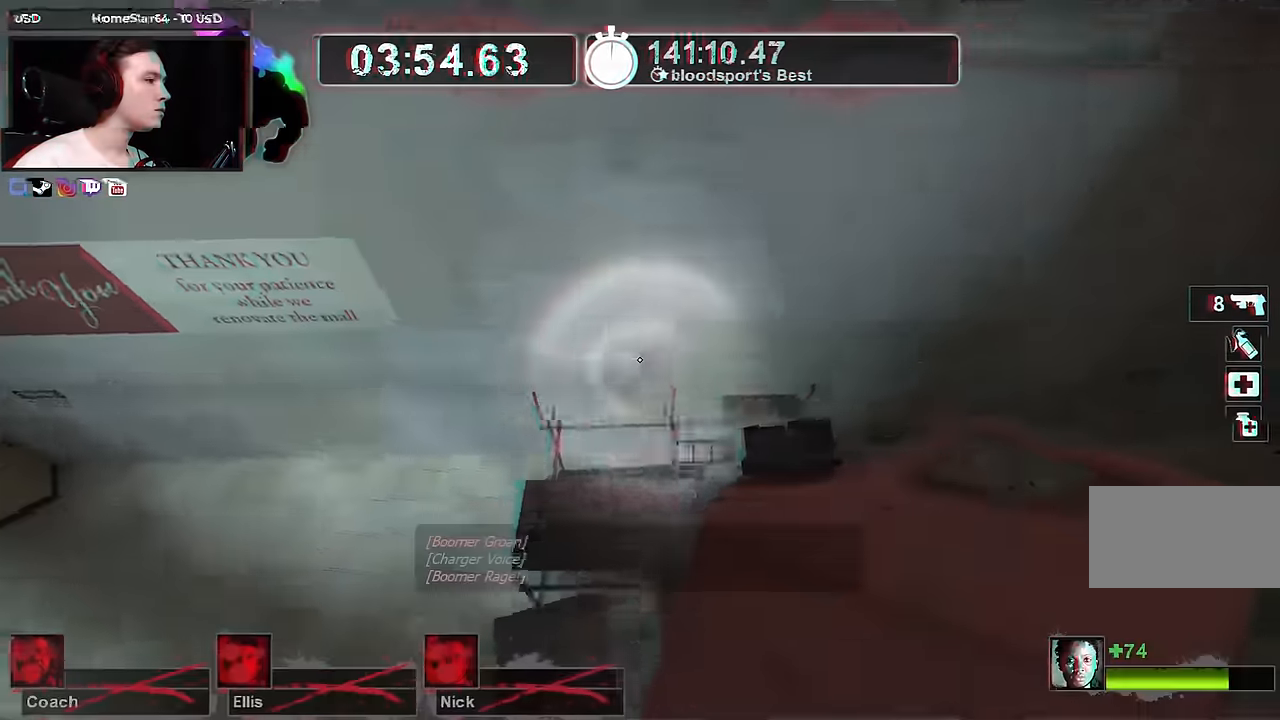
Gameplay with keyboard and mouse; each line is a JSON object with the keys and mouse buttons held at the frame after it. "events" lists presses ("down") and releases ("up") of "1", "2", "3", "4", "a", "alt", "ctrl", "d", "e", "f", "q", "r", "s", "shift", "space", "tab", "w", "mouse_left", "mouse_wheel" and "mouse_right" between this image and that frame as [ms after this image, input, new state], when the widget could be followed in between. "mouse_left", "mouse_wheel", "mouse_right" = the "left", "wheel", "right" buttons of the "mouse" list. No other keys are recorded. "wheel" means that the mouse wheel is clicked or scrolled. Not read: mouse_move.
{"keys": ["a"], "mouse": [], "events": []}
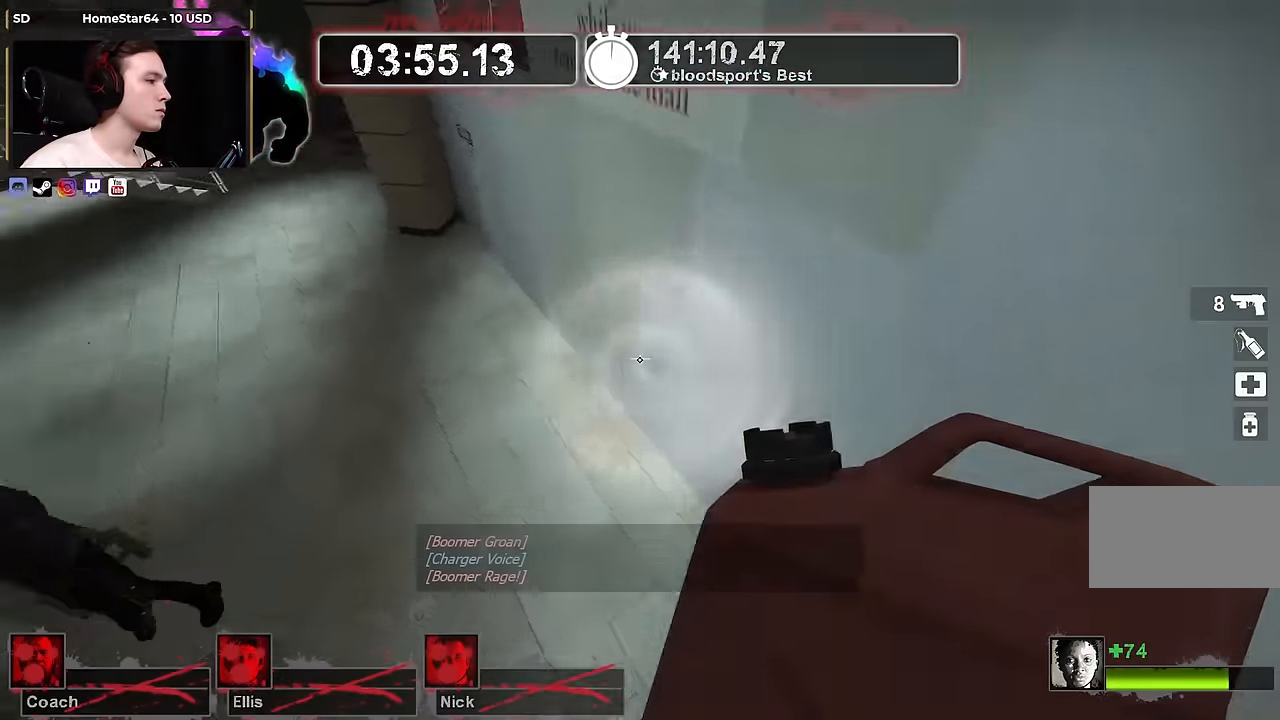
{"keys": [], "mouse": [], "events": [[66, "space", "down"], [300, "space", "up"], [450, "a", "up"]]}
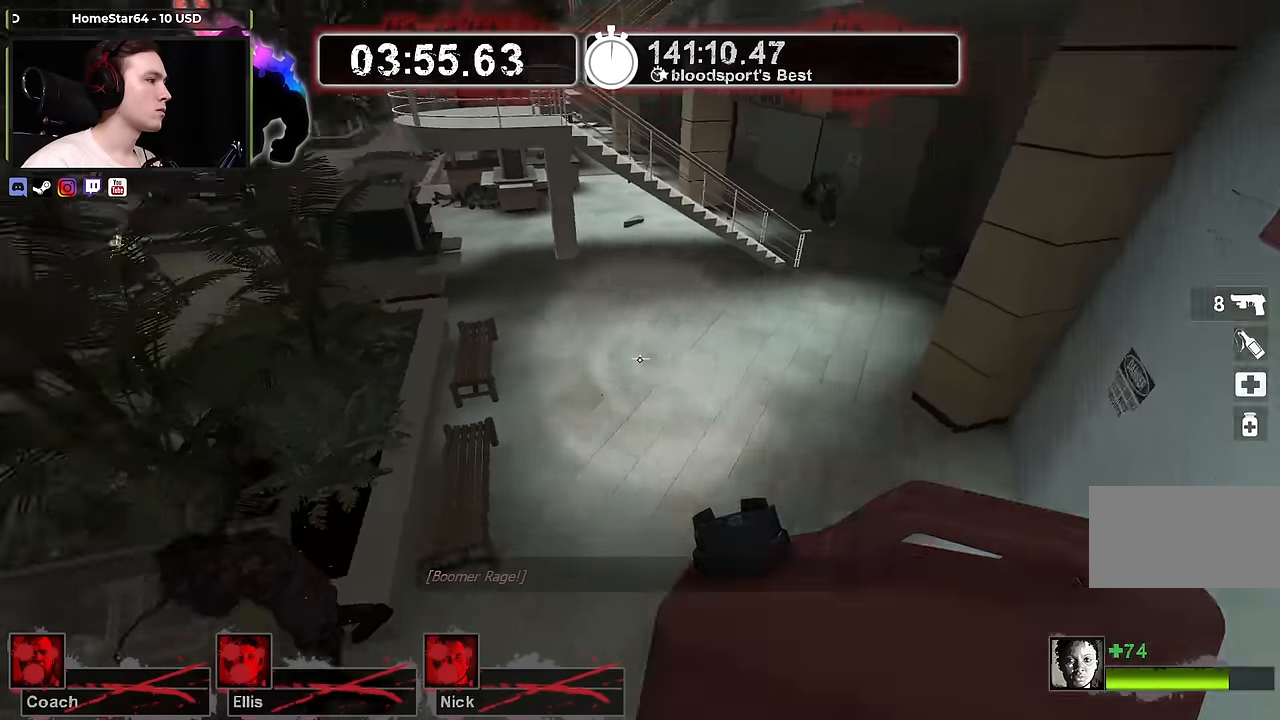
{"keys": ["d", "s"], "mouse": [], "events": [[33, "d", "down"], [183, "mouse_right", "down"], [233, "s", "down"], [366, "d", "up"], [416, "mouse_right", "up"], [466, "d", "down"]]}
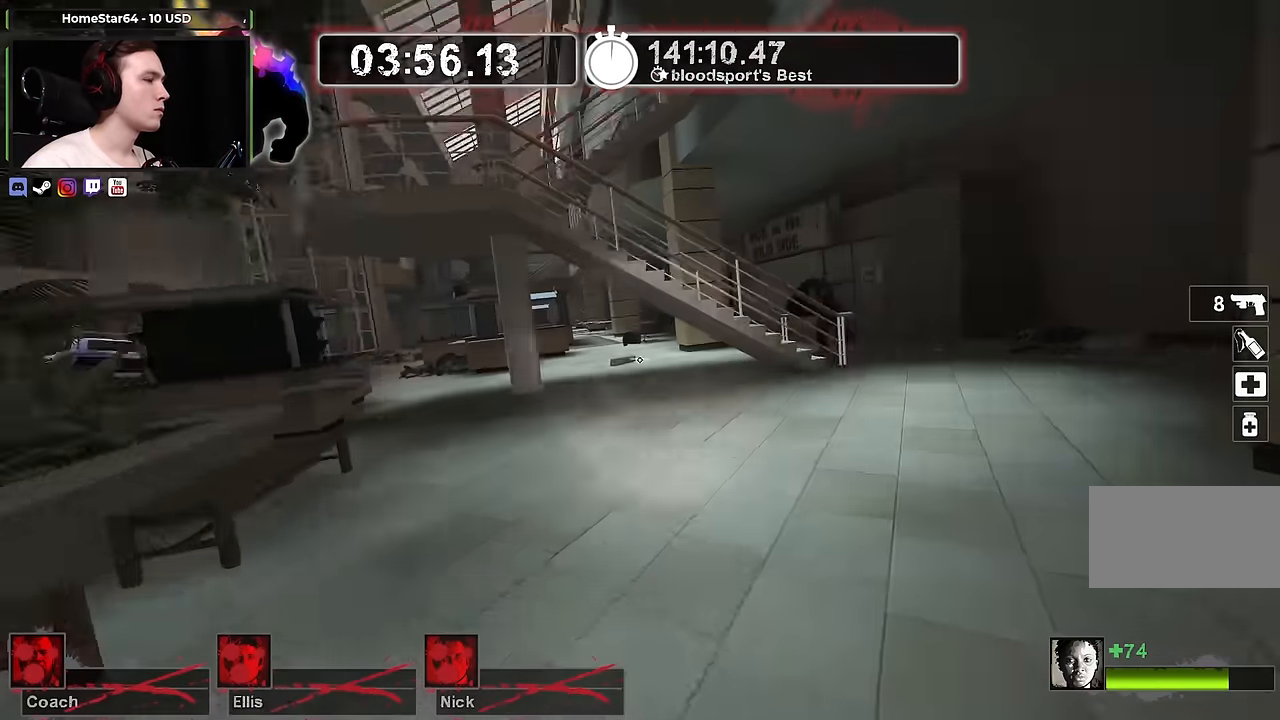
{"keys": ["d", "s"], "mouse": [], "events": [[16, "s", "up"], [66, "w", "down"], [116, "d", "up"], [383, "d", "down"], [433, "w", "up"], [483, "s", "down"]]}
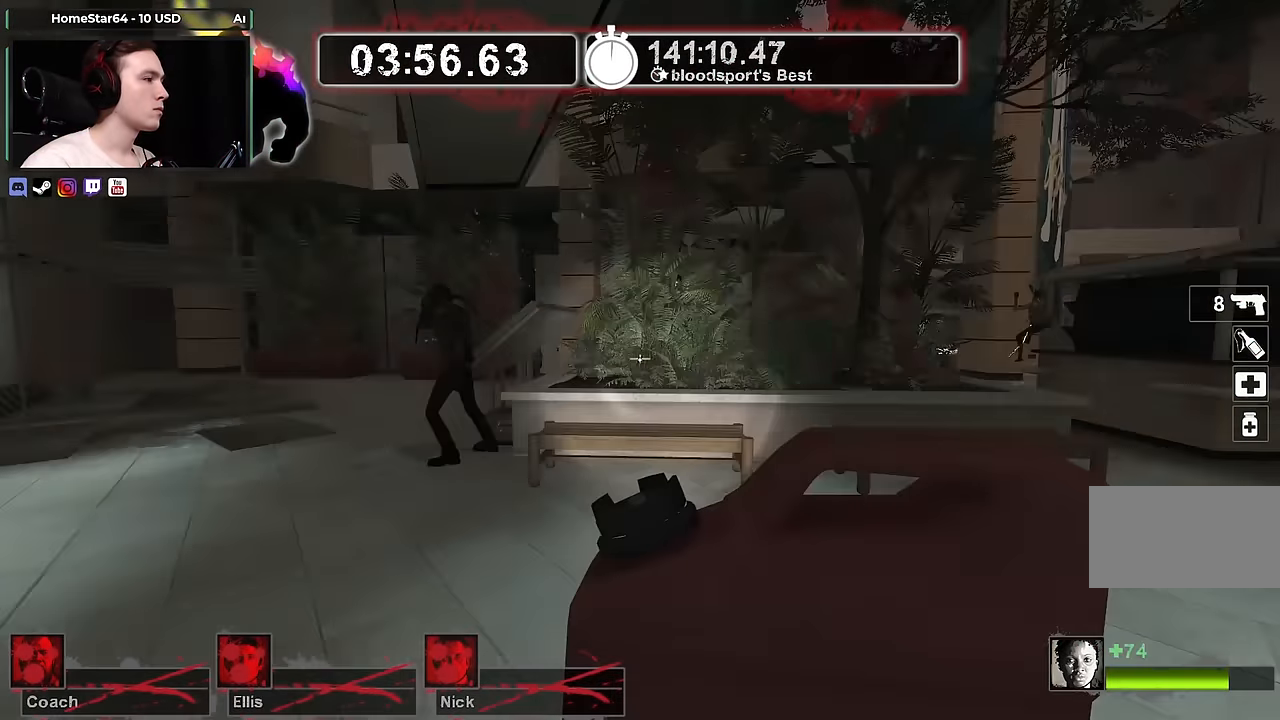
{"keys": ["w"], "mouse": [], "events": [[33, "d", "up"], [83, "s", "up"], [166, "w", "down"], [300, "mouse_left", "down"], [400, "w", "up"], [450, "e", "down"], [450, "mouse_left", "up"], [450, "w", "down"], [500, "e", "up"]]}
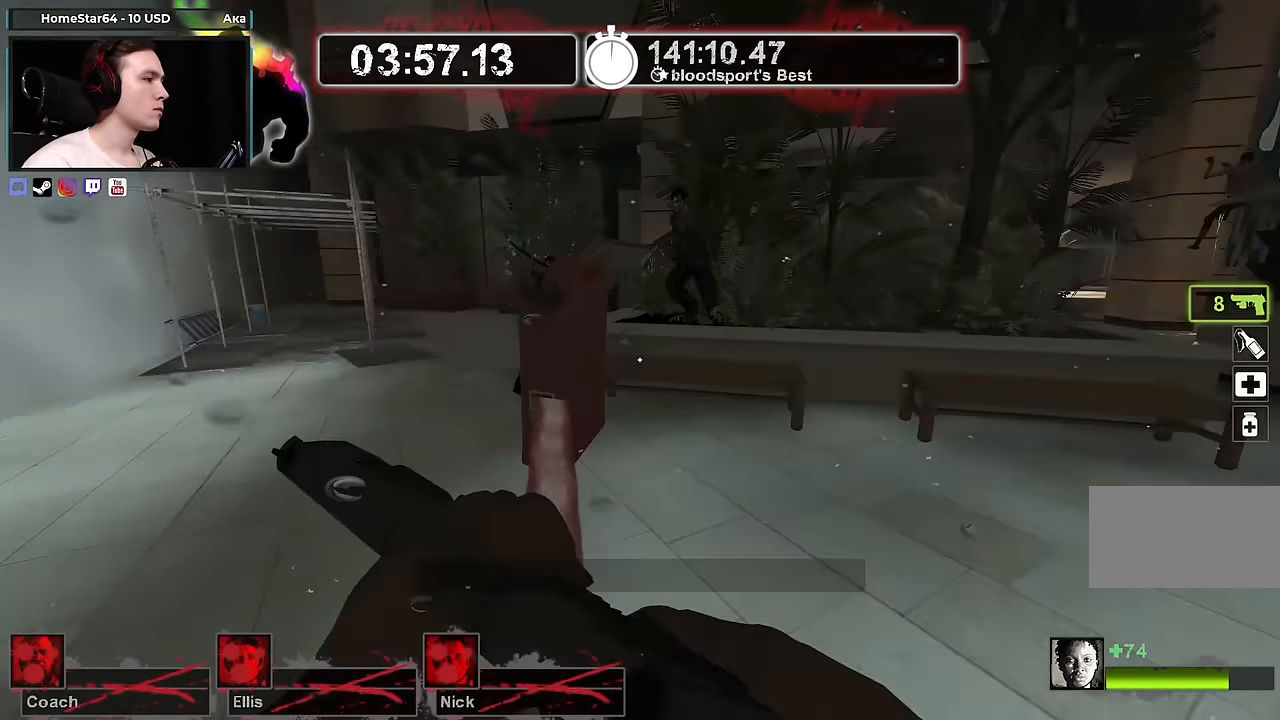
{"keys": ["w"], "mouse": [], "events": []}
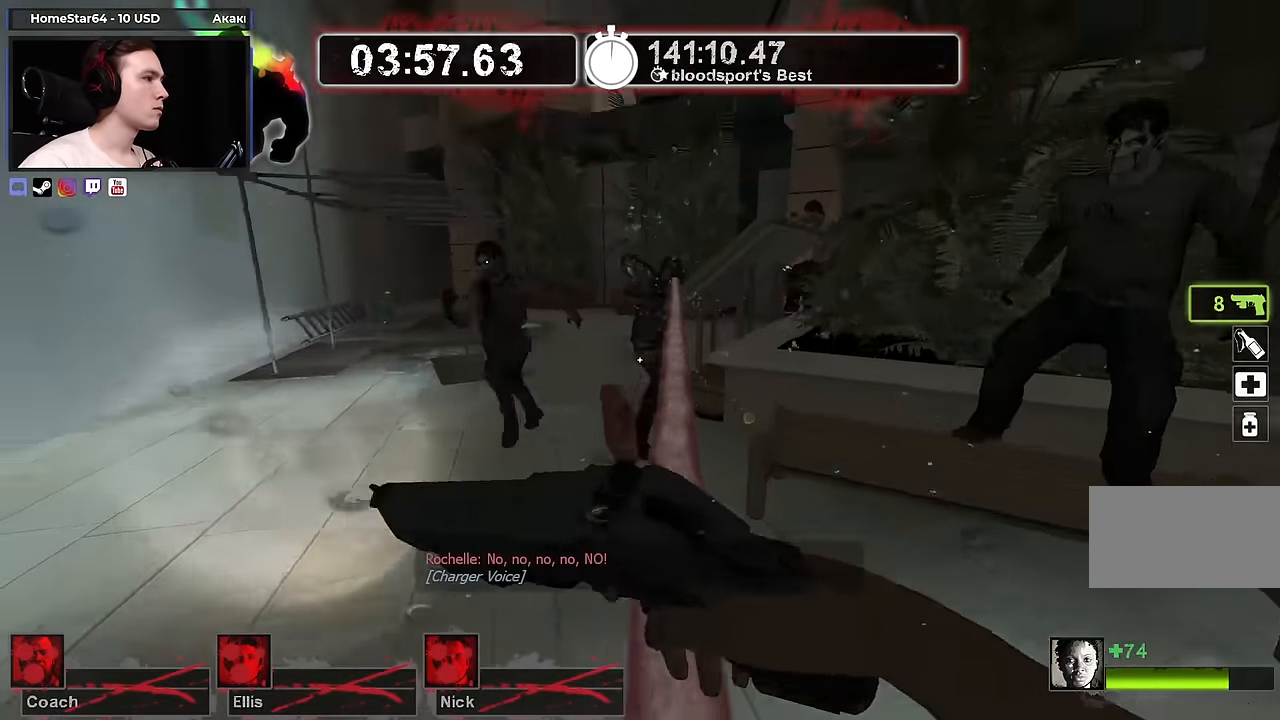
{"keys": ["w"], "mouse": ["right"], "events": [[50, "w", "up"], [150, "mouse_left", "down"], [333, "w", "down"], [383, "mouse_left", "up"], [383, "mouse_right", "down"]]}
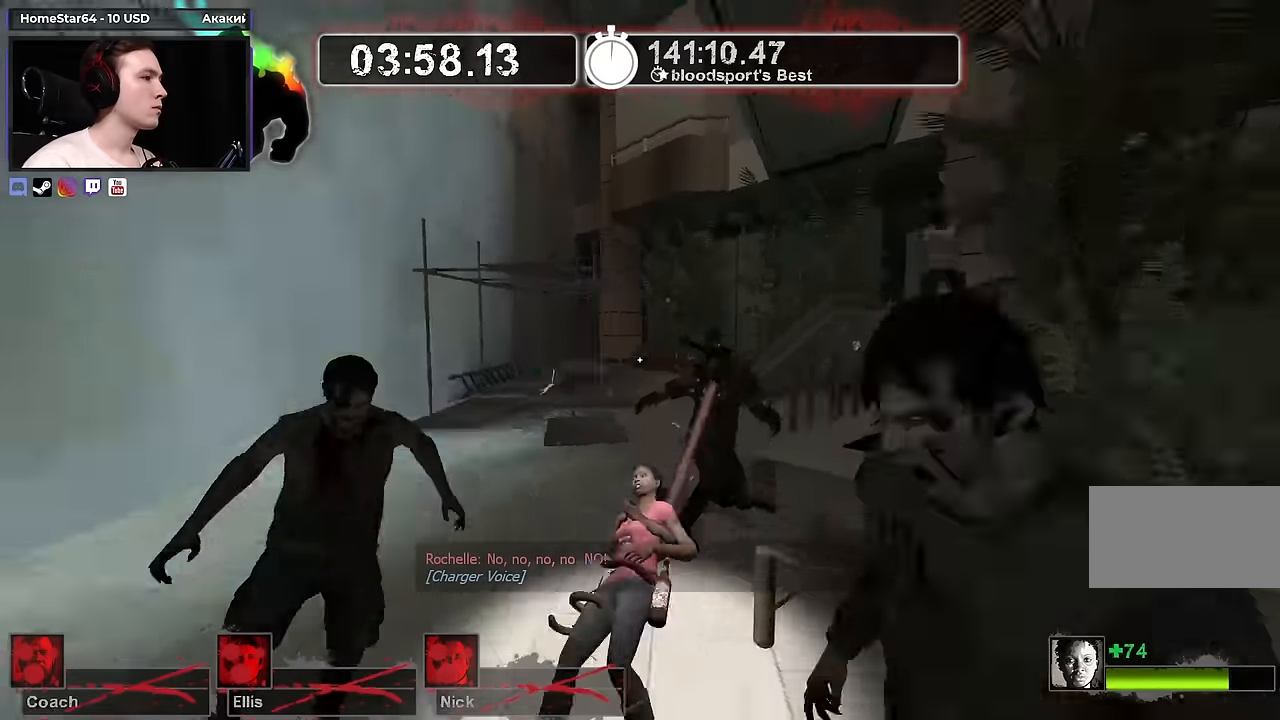
{"keys": [], "mouse": [], "events": [[83, "w", "up"], [166, "mouse_right", "up"]]}
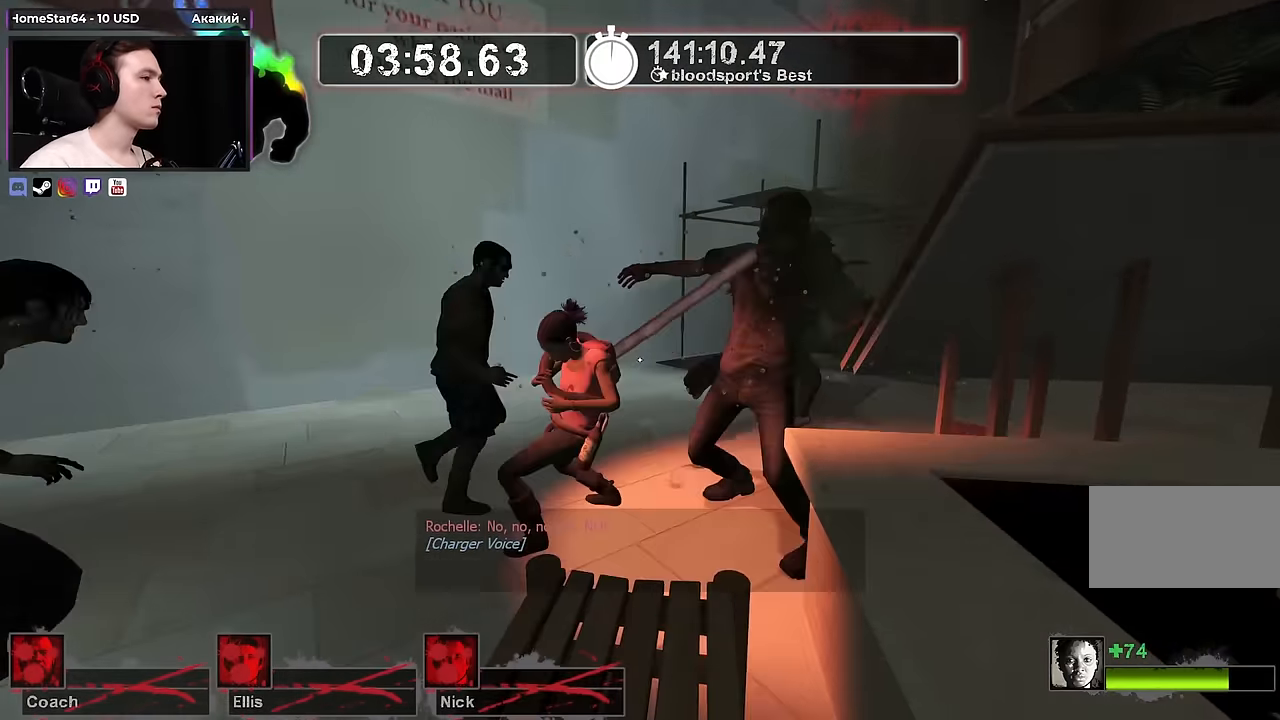
{"keys": [], "mouse": [], "events": []}